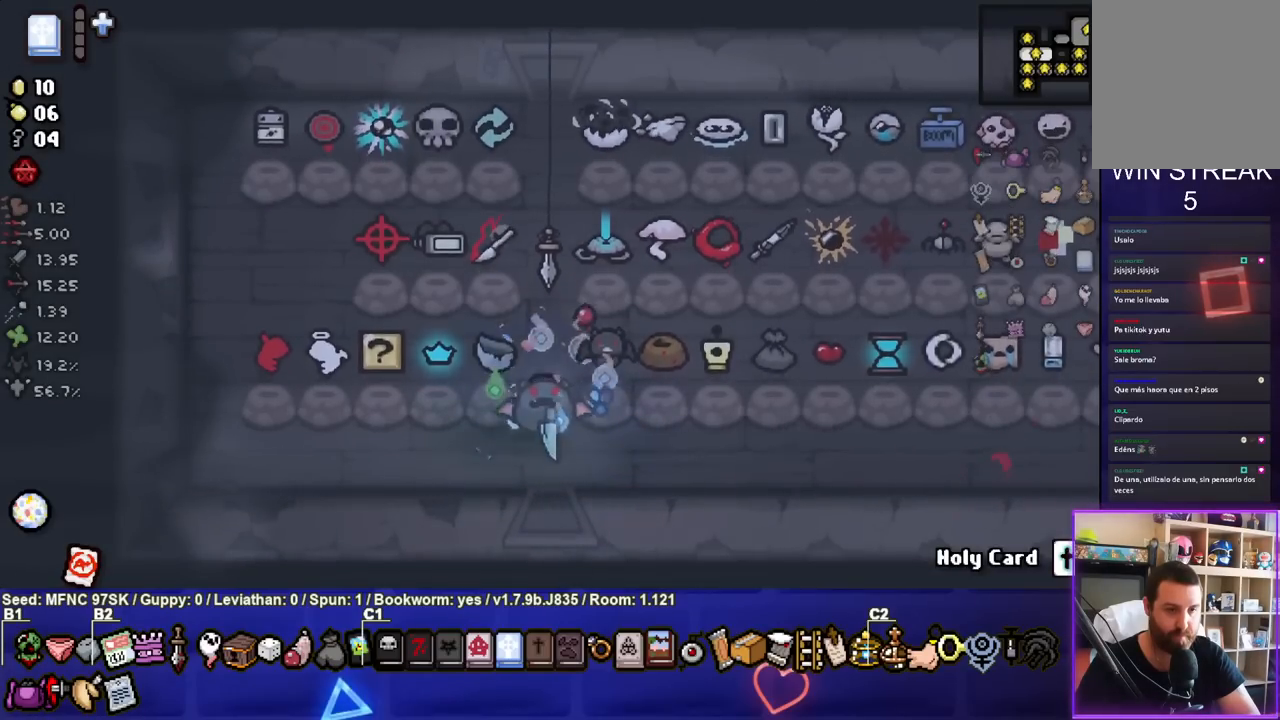
Gameplay with a controller (PlayStation layout); each line is a JSON object with the inputs held at the frame after it. "events" lists button and stick changes between this image and that frame as [ms after this image, input, new state], when the widget could be followed in between.
{"buttons": [], "left_stick": "up", "right_stick": "center", "events": []}
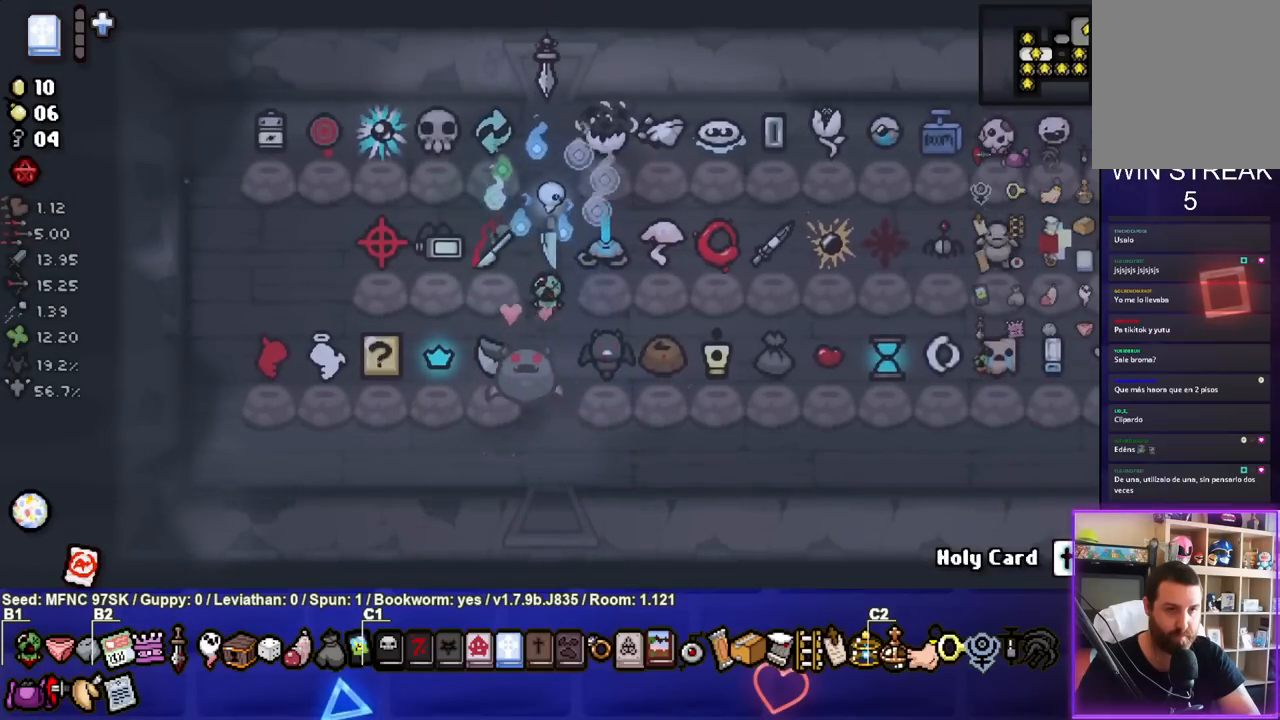
{"buttons": [], "left_stick": "right", "right_stick": "center", "events": [[17, "left_stick", "center"], [233, "left_stick", "up"], [467, "left_stick", "right"]]}
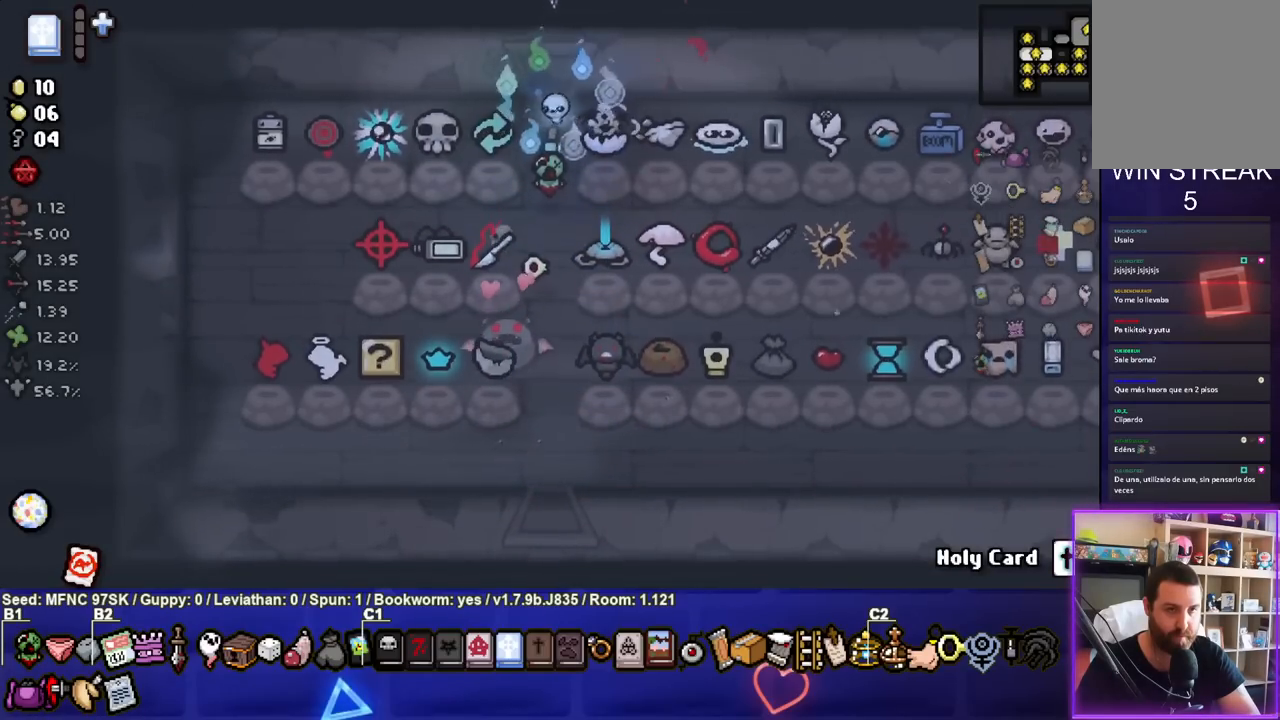
{"buttons": [], "left_stick": "right", "right_stick": "center", "events": []}
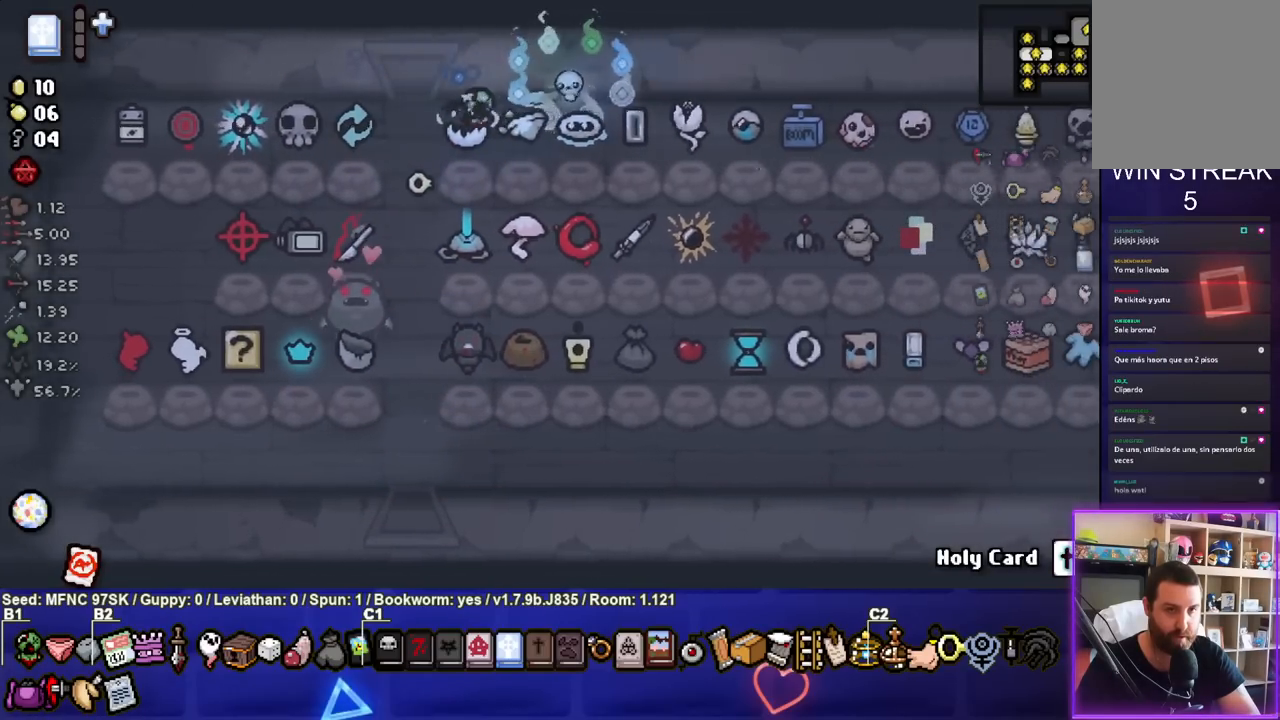
{"buttons": [], "left_stick": "down", "right_stick": "center", "events": [[367, "left_stick", "down"]]}
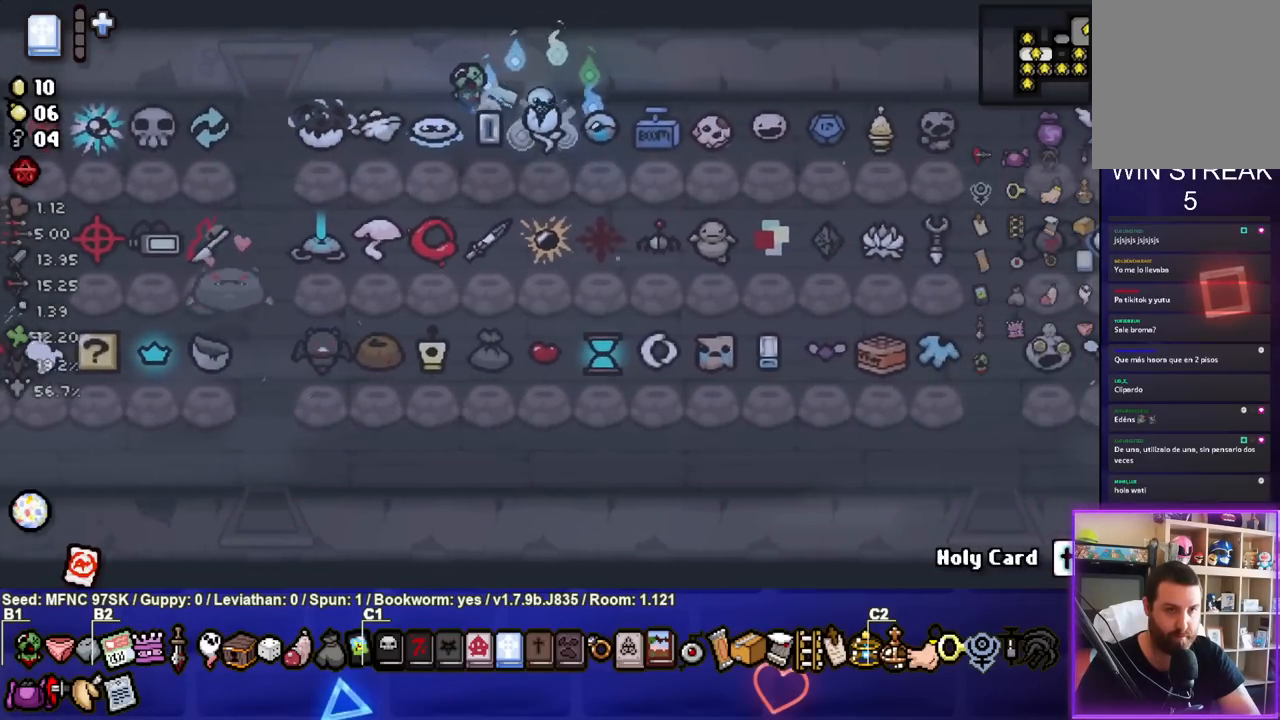
{"buttons": [], "left_stick": "center", "right_stick": "center", "events": [[117, "left_stick", "center"]]}
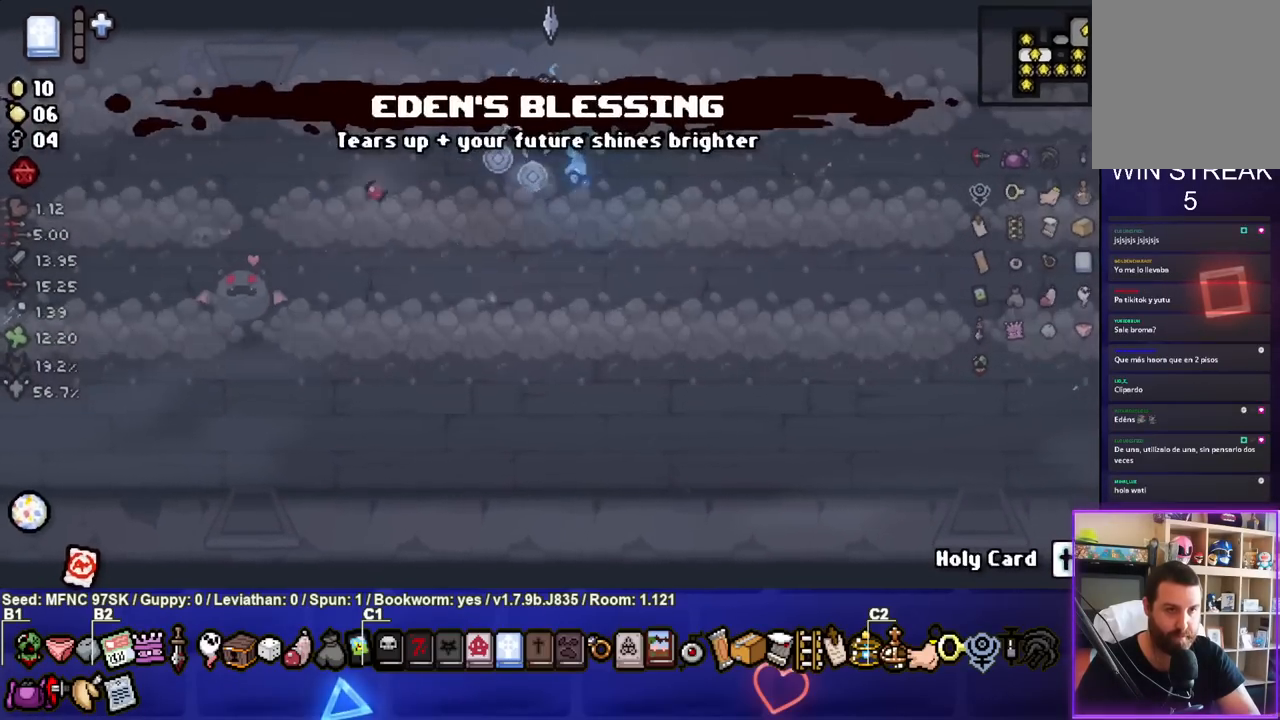
{"buttons": [], "left_stick": "center", "right_stick": "center", "events": []}
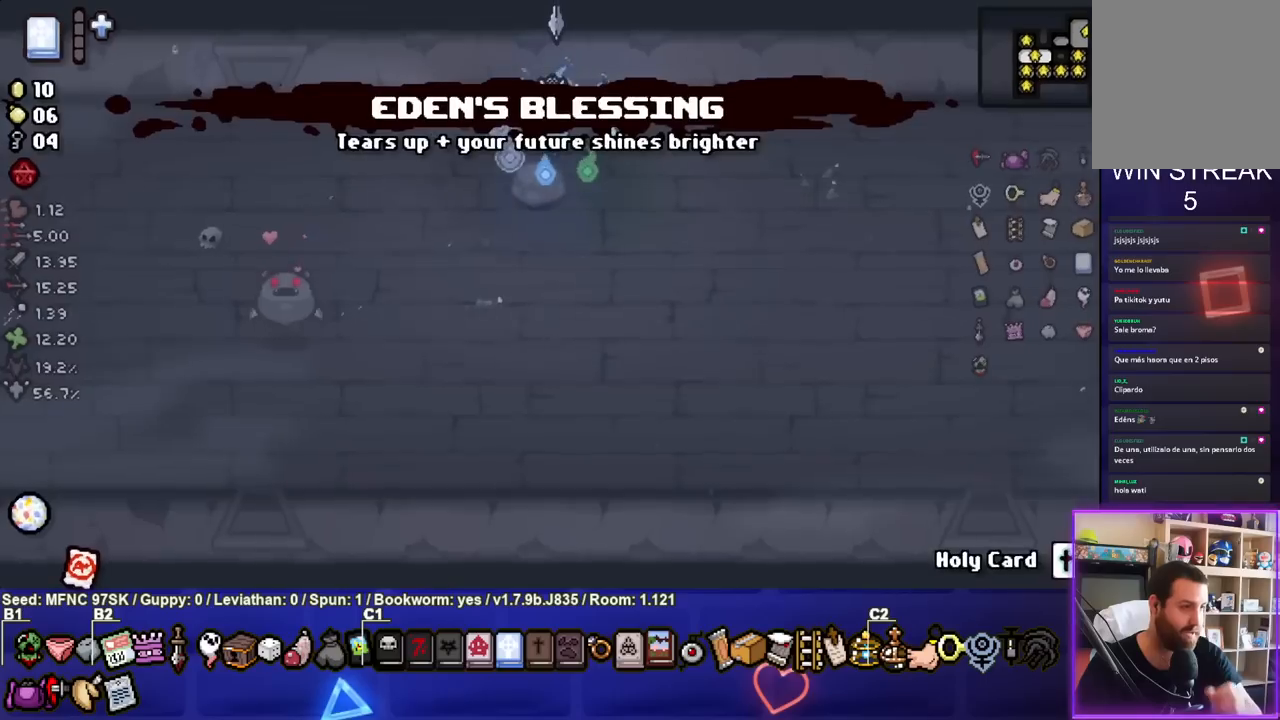
{"buttons": [], "left_stick": "center", "right_stick": "center", "events": []}
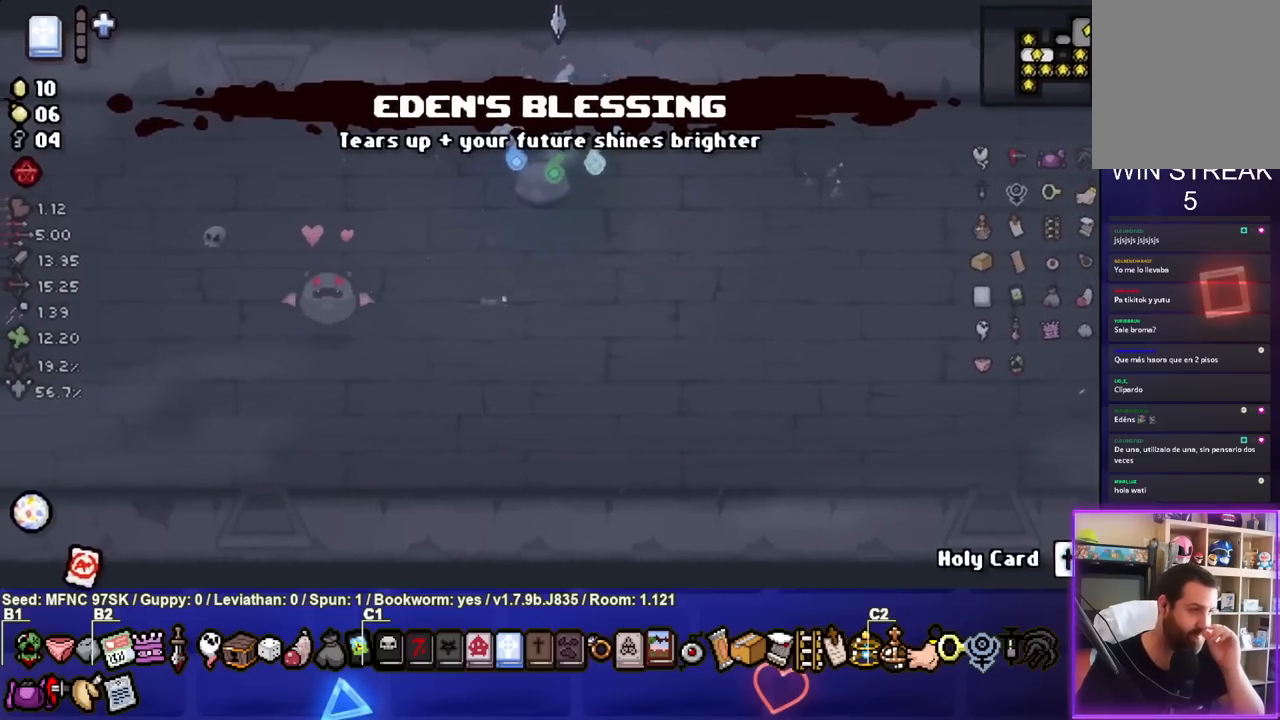
{"buttons": [], "left_stick": "center", "right_stick": "center", "events": []}
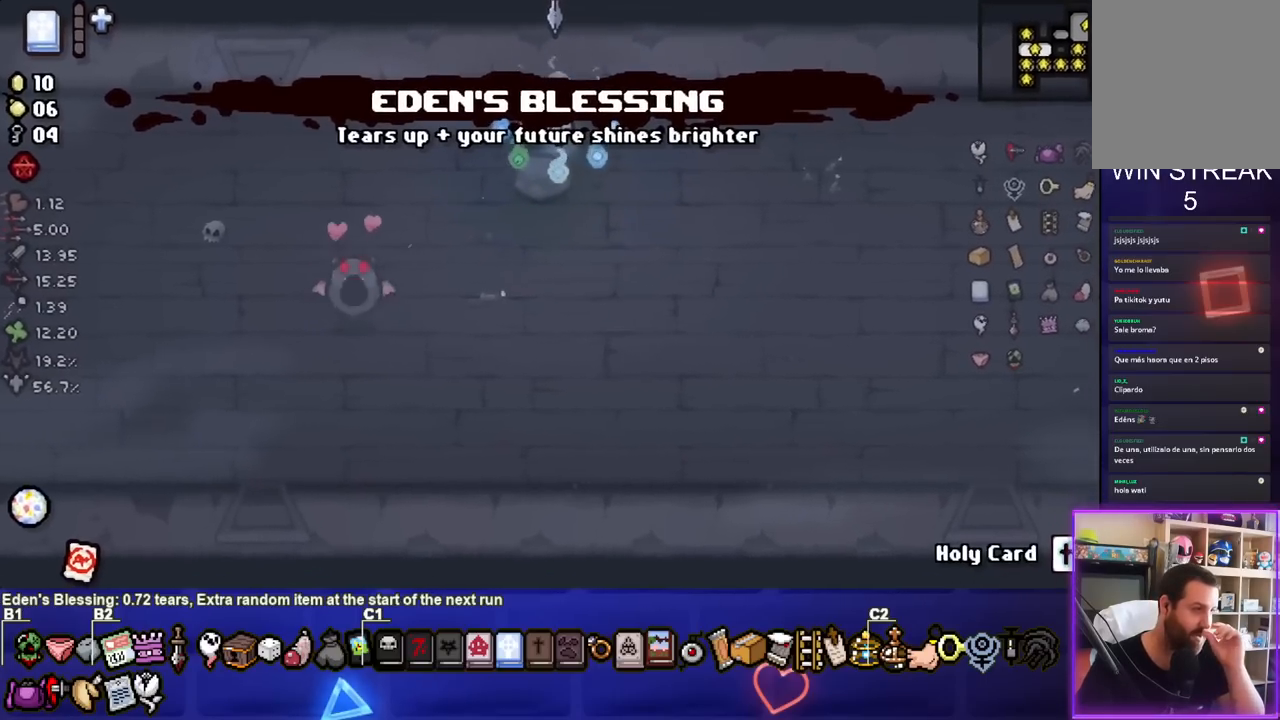
{"buttons": [], "left_stick": "center", "right_stick": "center", "events": []}
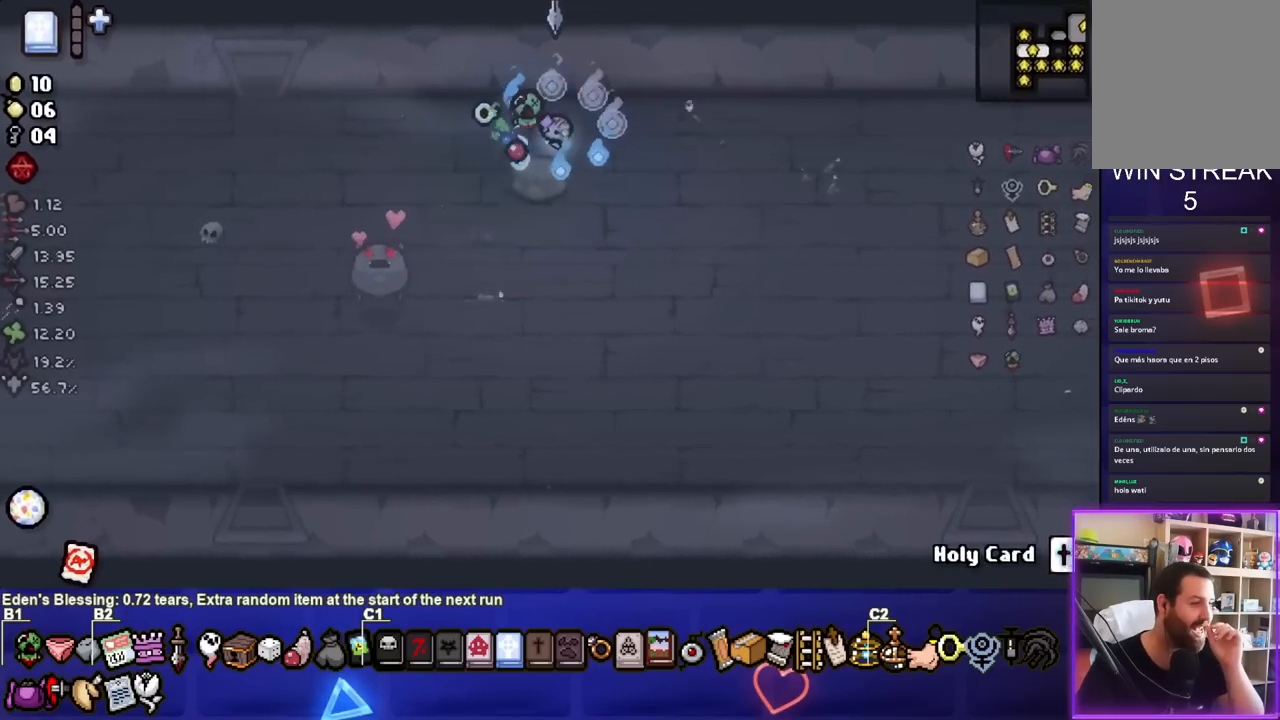
{"buttons": [], "left_stick": "center", "right_stick": "center", "events": []}
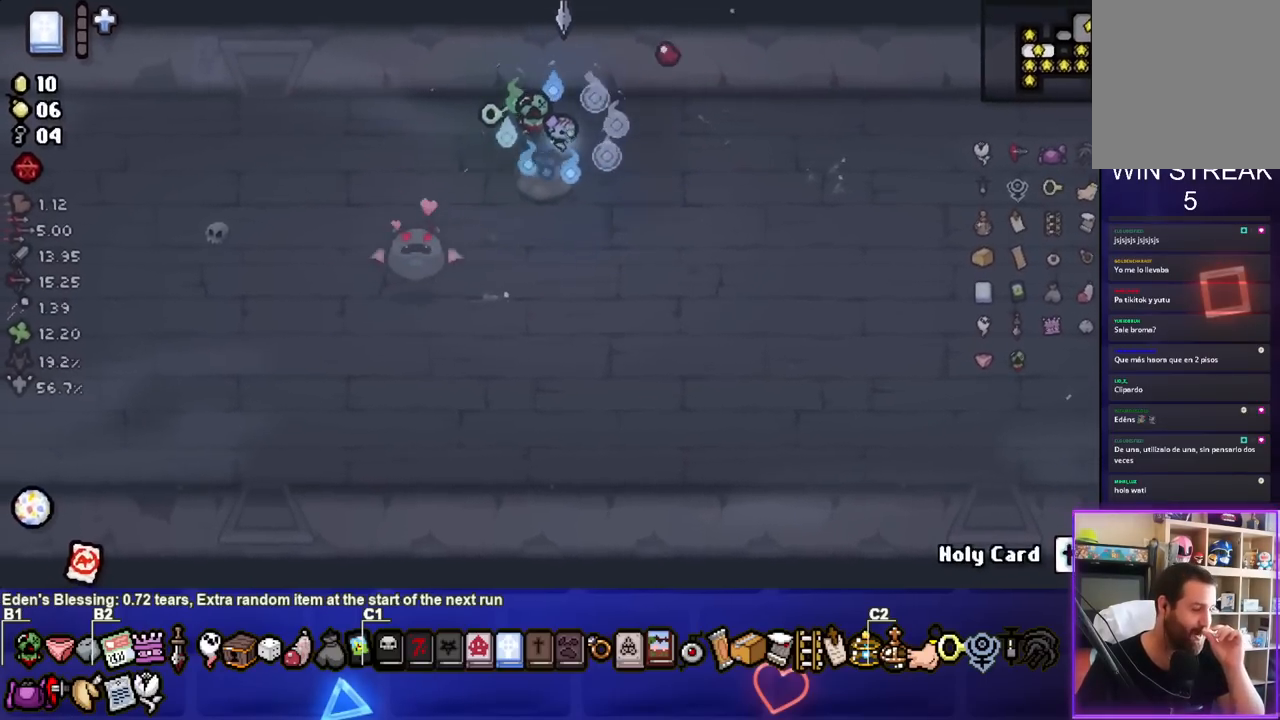
{"buttons": [], "left_stick": "center", "right_stick": "center", "events": []}
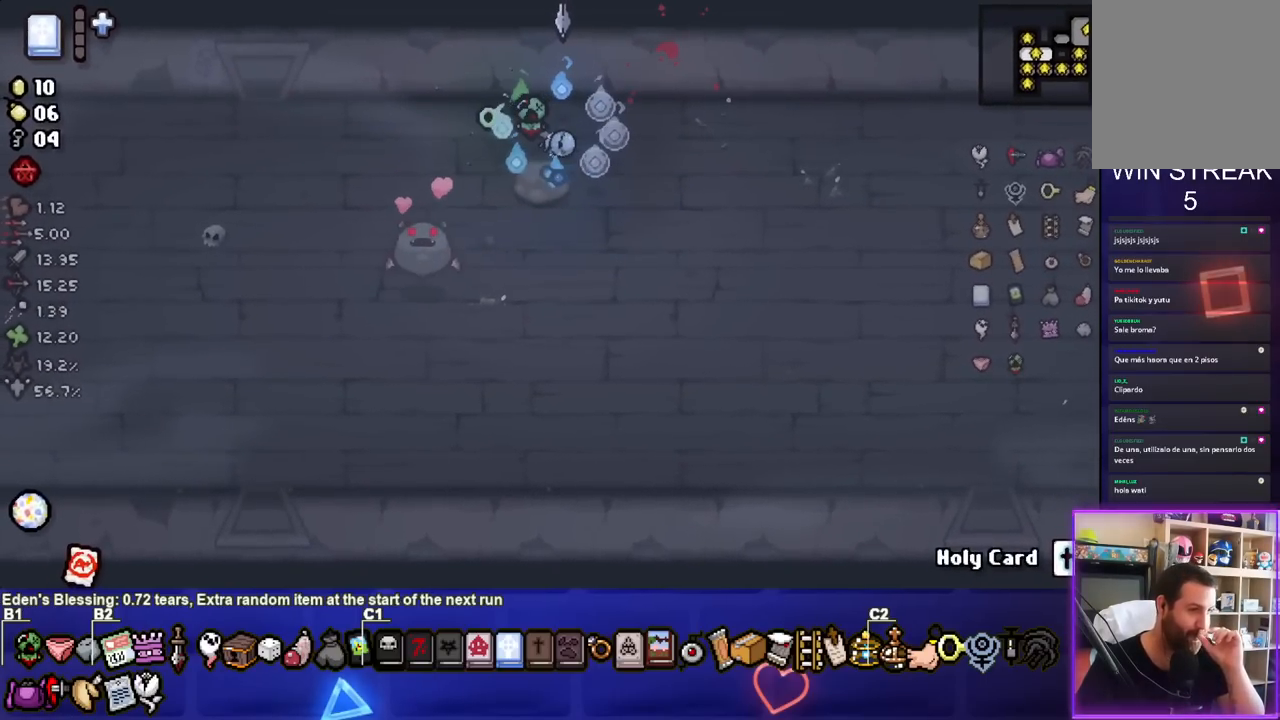
{"buttons": [], "left_stick": "center", "right_stick": "center", "events": []}
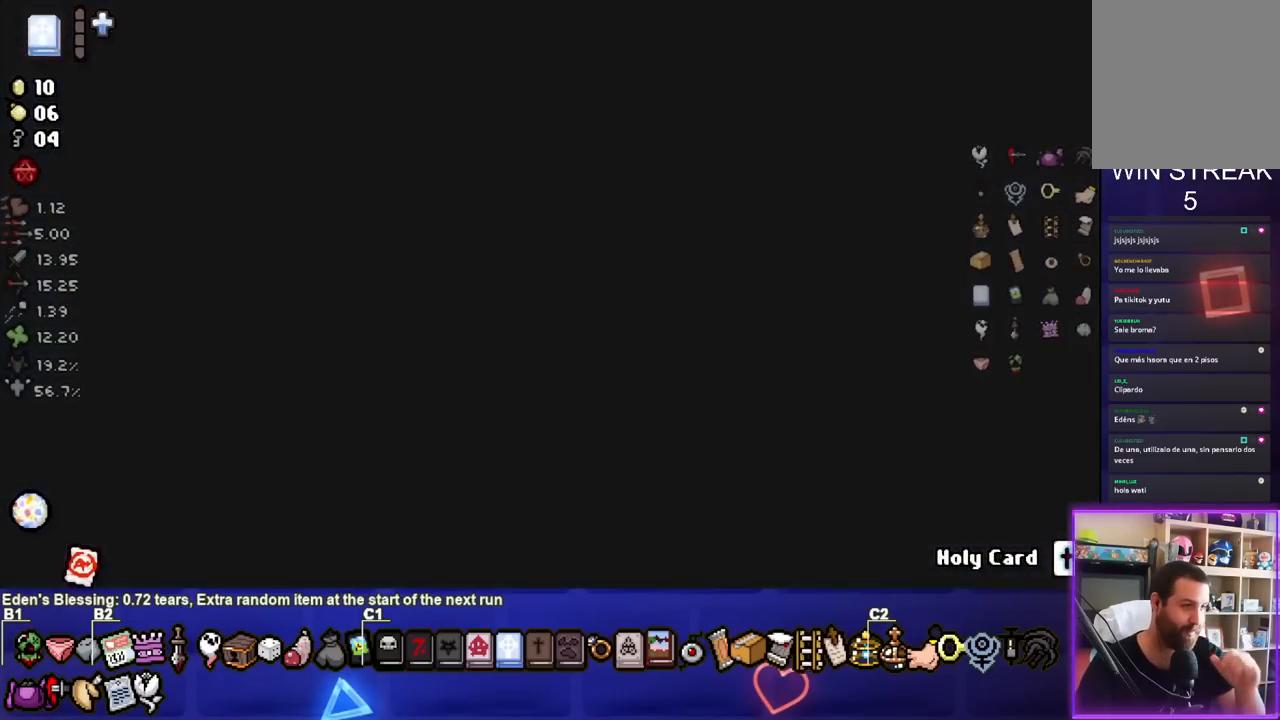
{"buttons": [], "left_stick": "center", "right_stick": "center", "events": []}
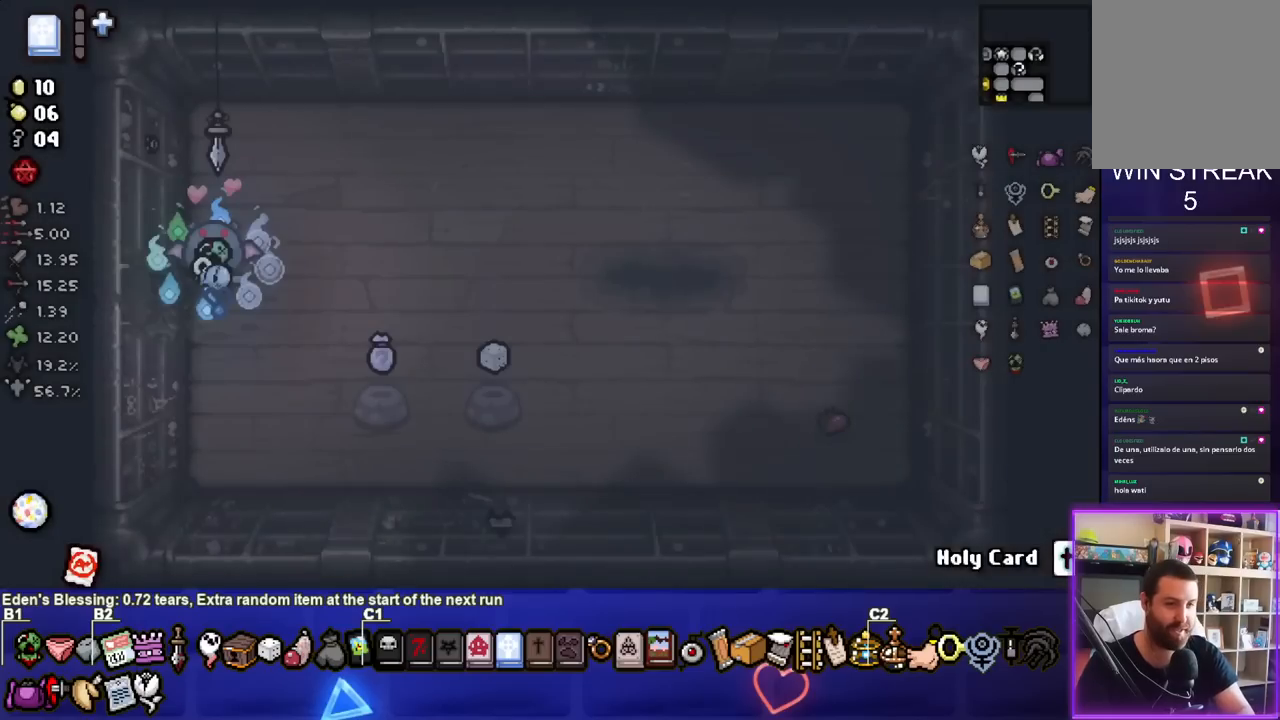
{"buttons": [], "left_stick": "center", "right_stick": "center", "events": []}
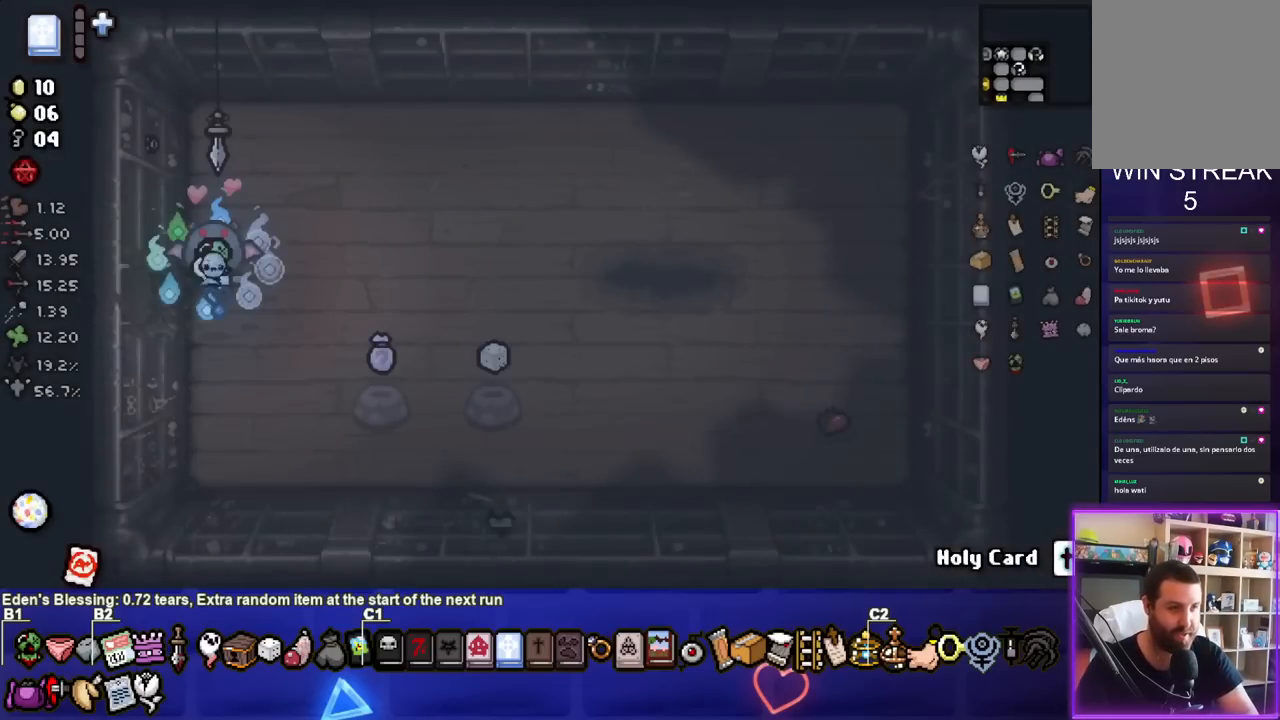
{"buttons": [], "left_stick": "right", "right_stick": "center", "events": [[133, "left_stick", "right"]]}
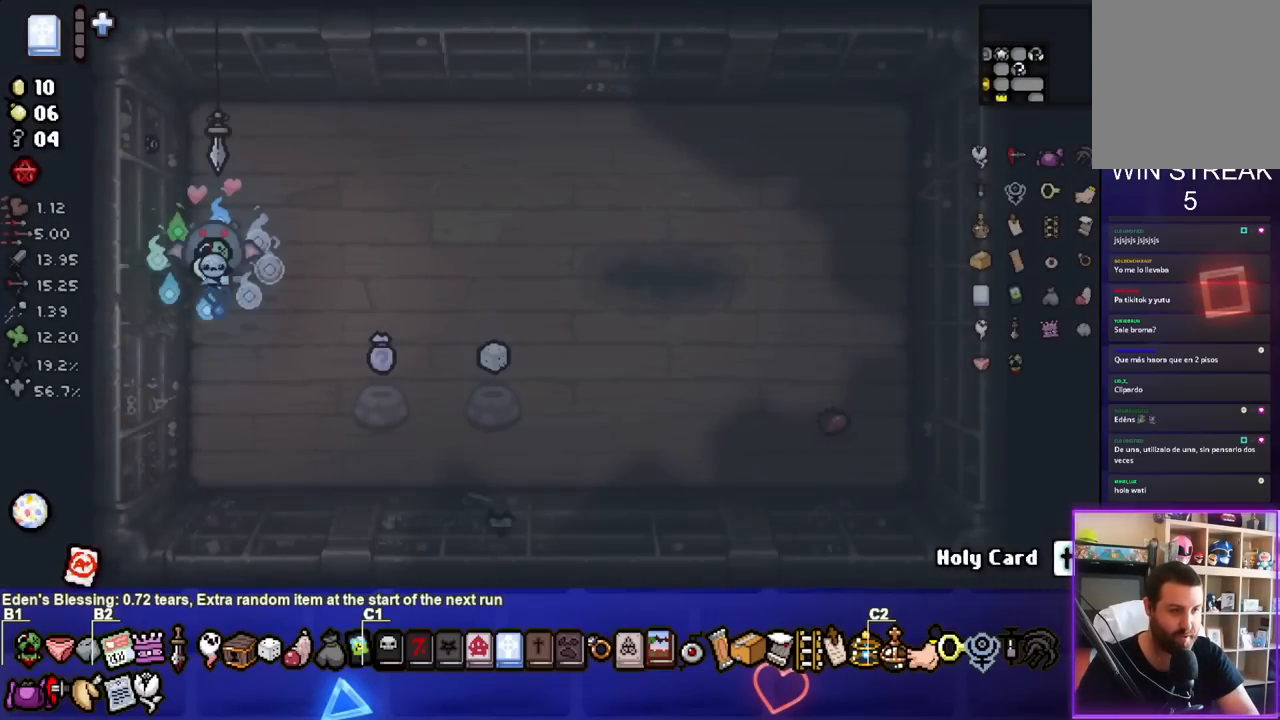
{"buttons": [], "left_stick": "left", "right_stick": "center", "events": [[100, "left_stick", "center"], [367, "left_stick", "left"]]}
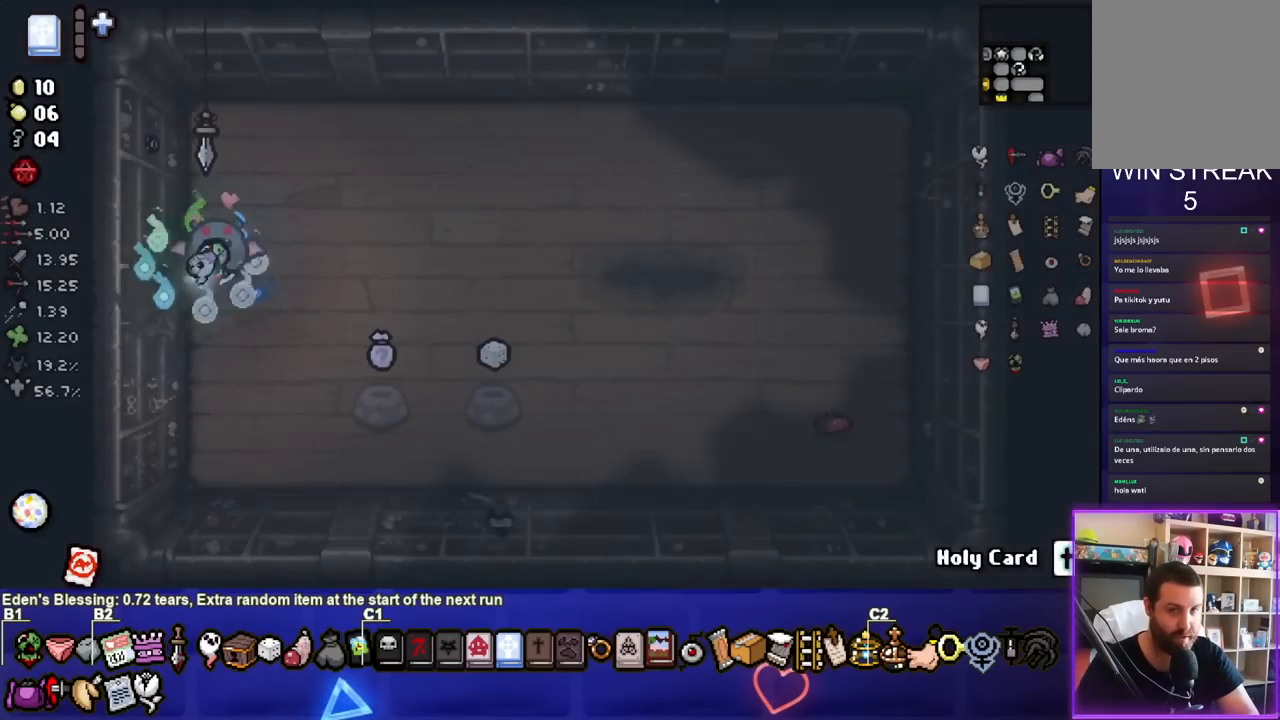
{"buttons": [], "left_stick": "center", "right_stick": "center", "events": [[267, "left_stick", "center"]]}
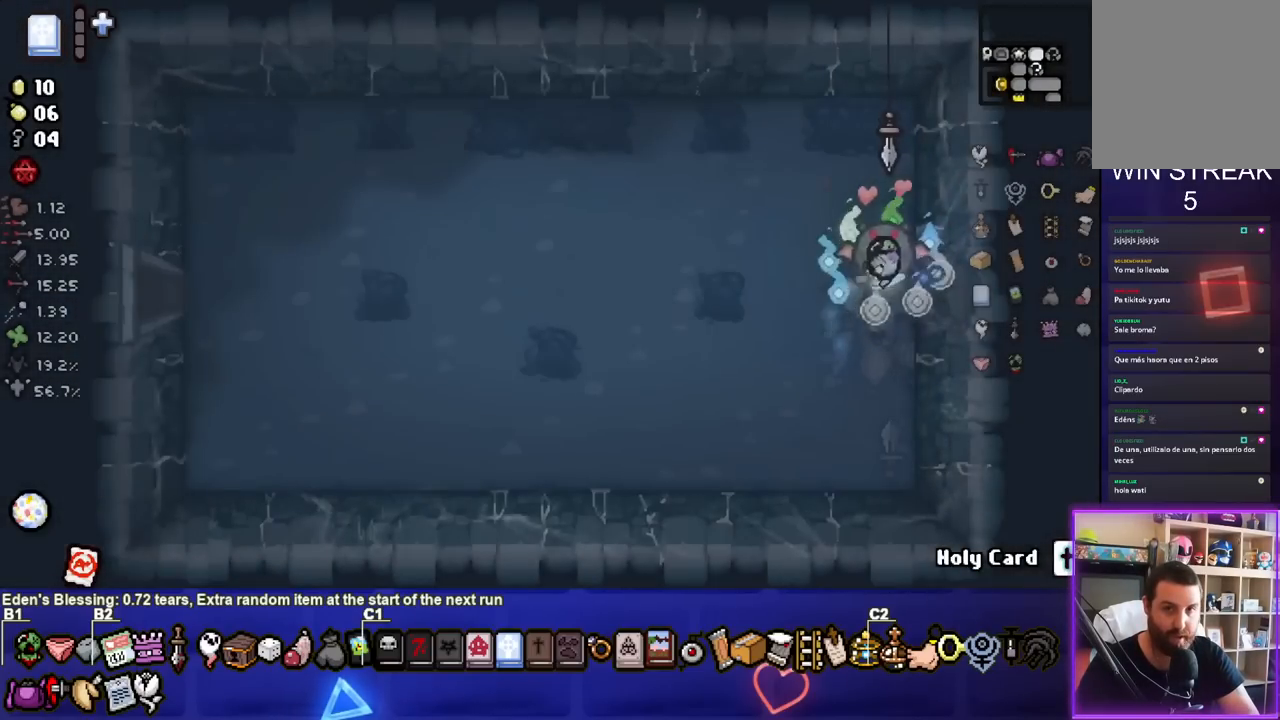
{"buttons": [], "left_stick": "down-left", "right_stick": "center", "events": [[183, "left_stick", "left"], [367, "left_stick", "down-left"]]}
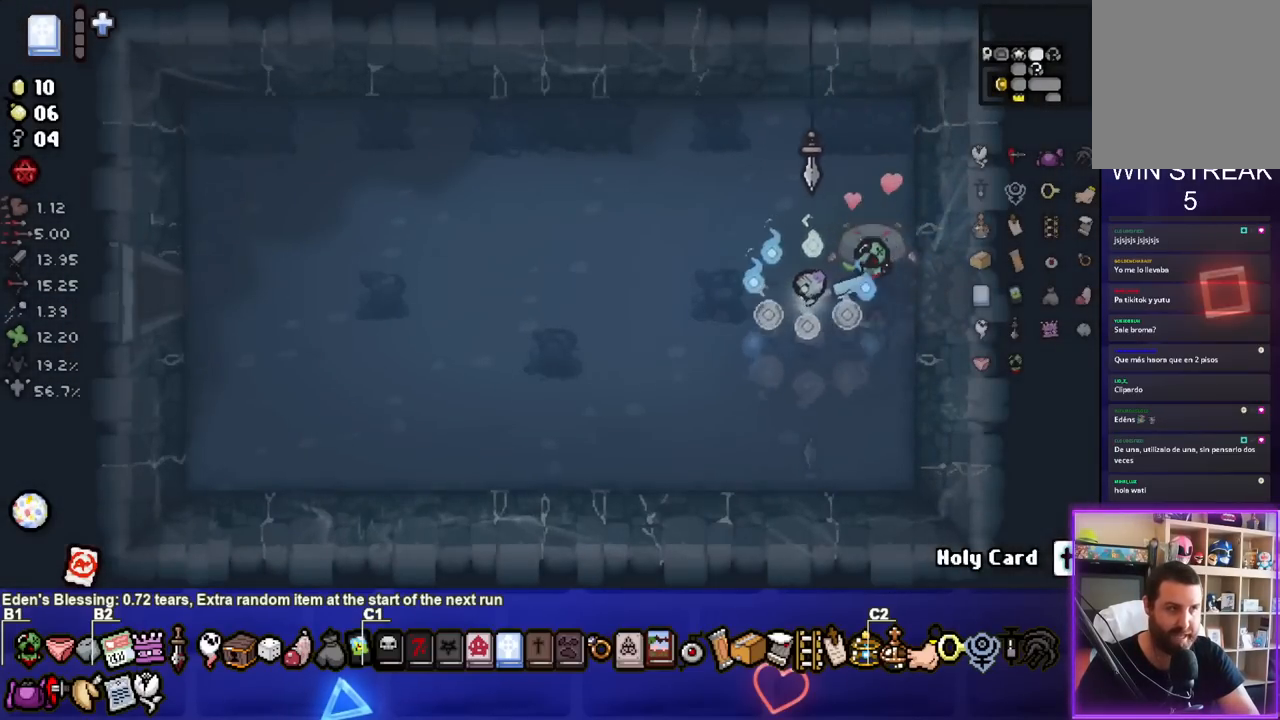
{"buttons": [], "left_stick": "left", "right_stick": "center", "events": [[250, "left_stick", "left"]]}
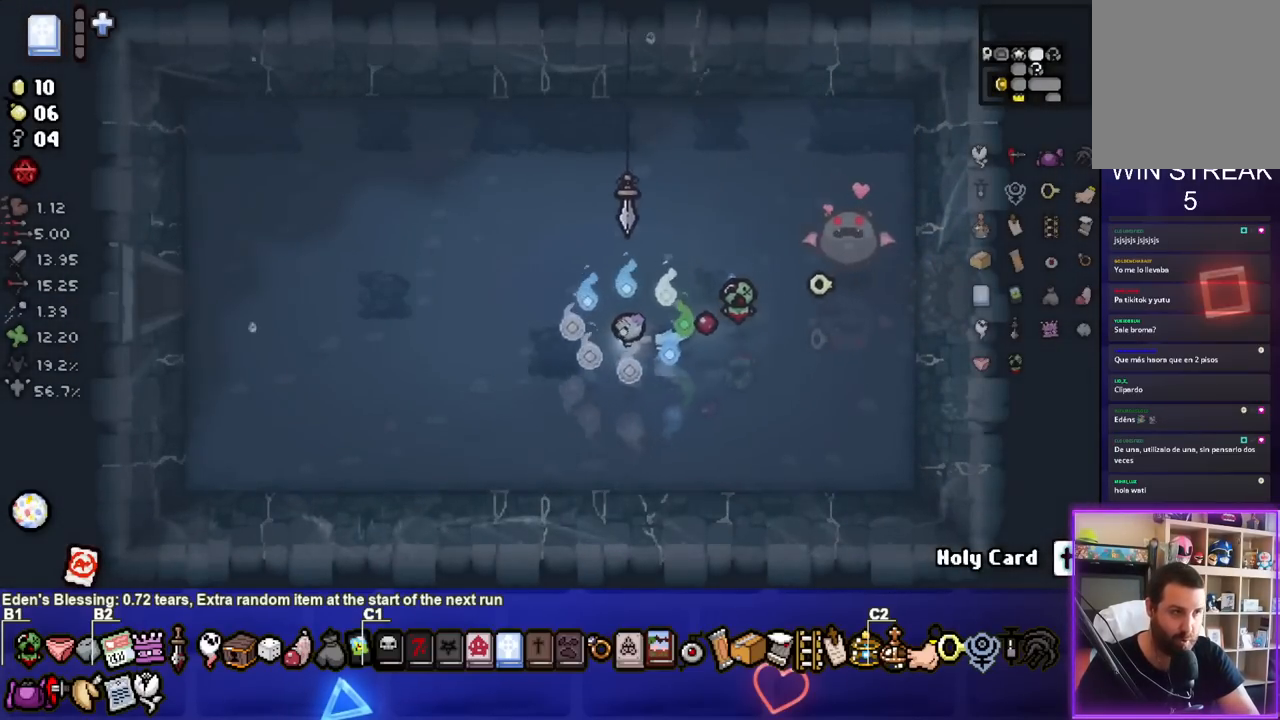
{"buttons": [], "left_stick": "left", "right_stick": "center", "events": []}
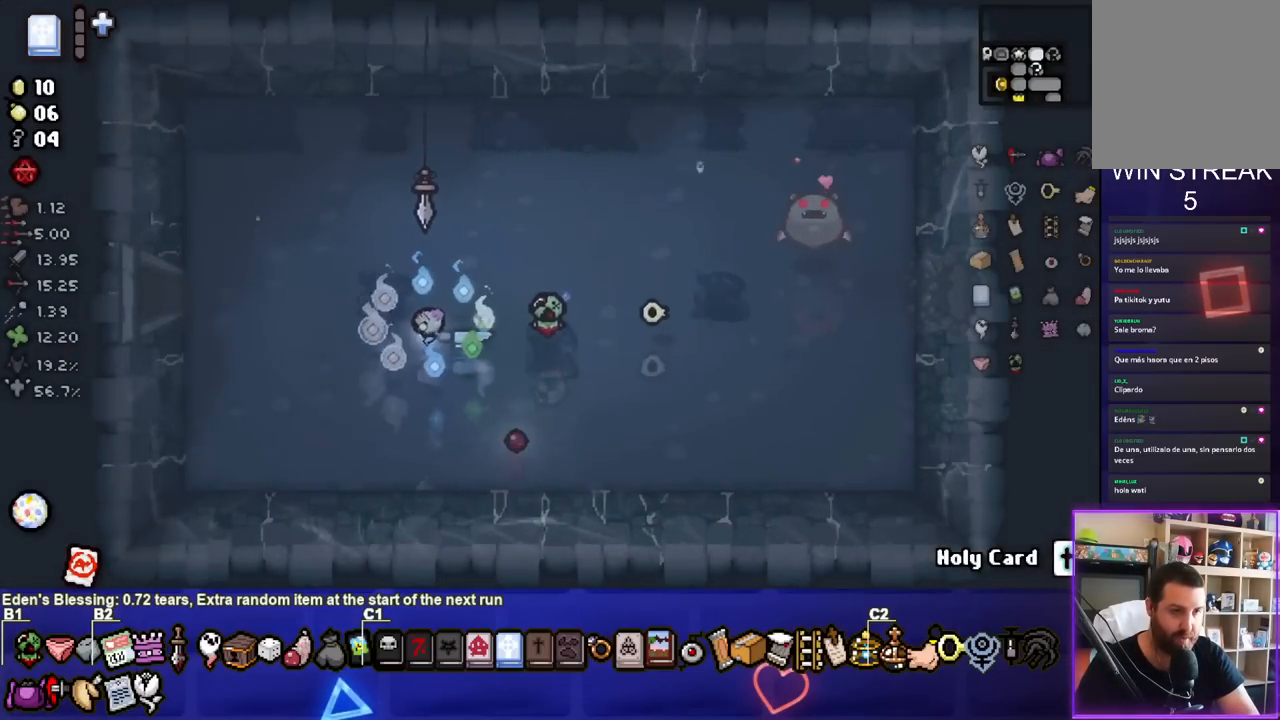
{"buttons": [], "left_stick": "left", "right_stick": "center", "events": []}
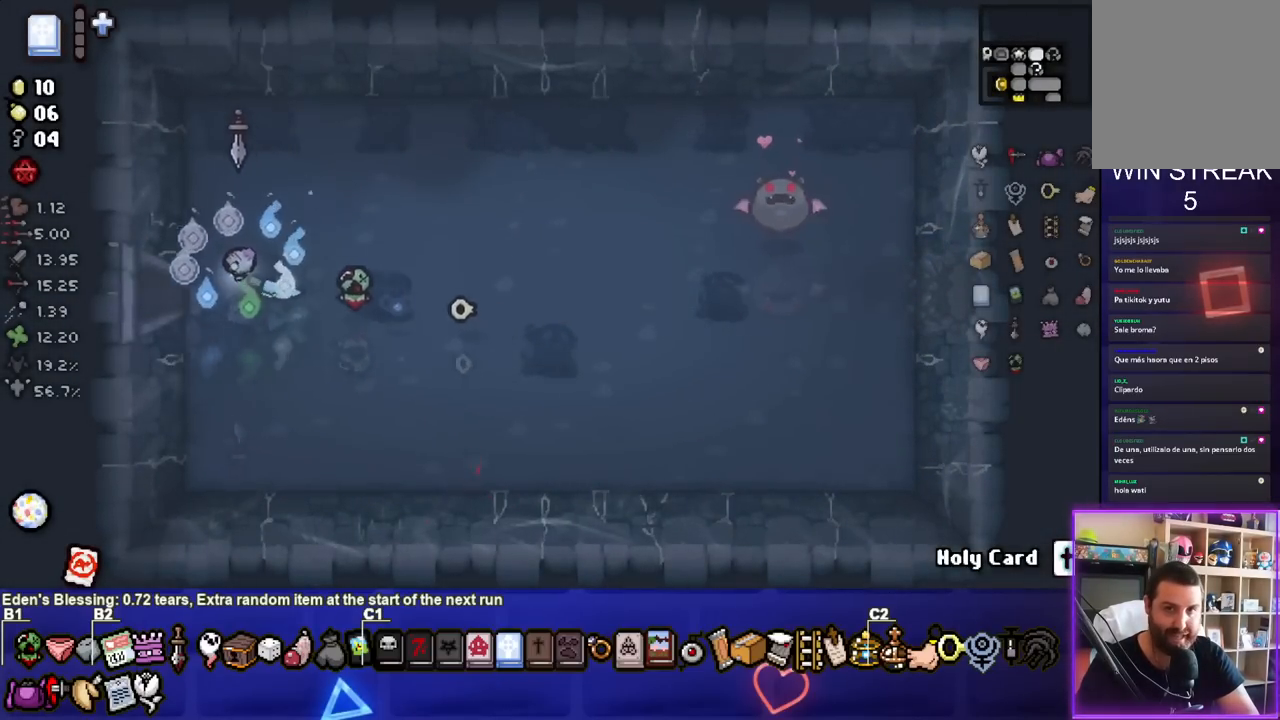
{"buttons": [], "left_stick": "center", "right_stick": "center", "events": [[367, "left_stick", "center"]]}
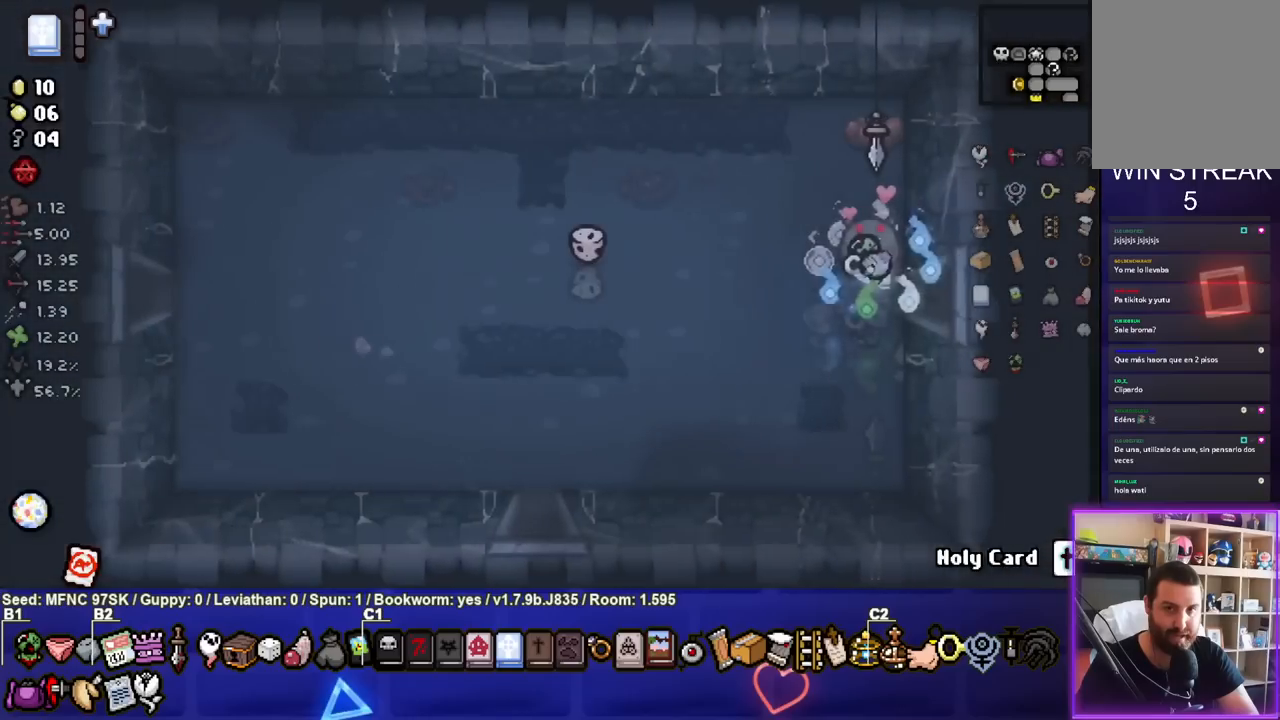
{"buttons": [], "left_stick": "down-left", "right_stick": "center", "events": [[300, "left_stick", "left"], [350, "left_stick", "down-left"]]}
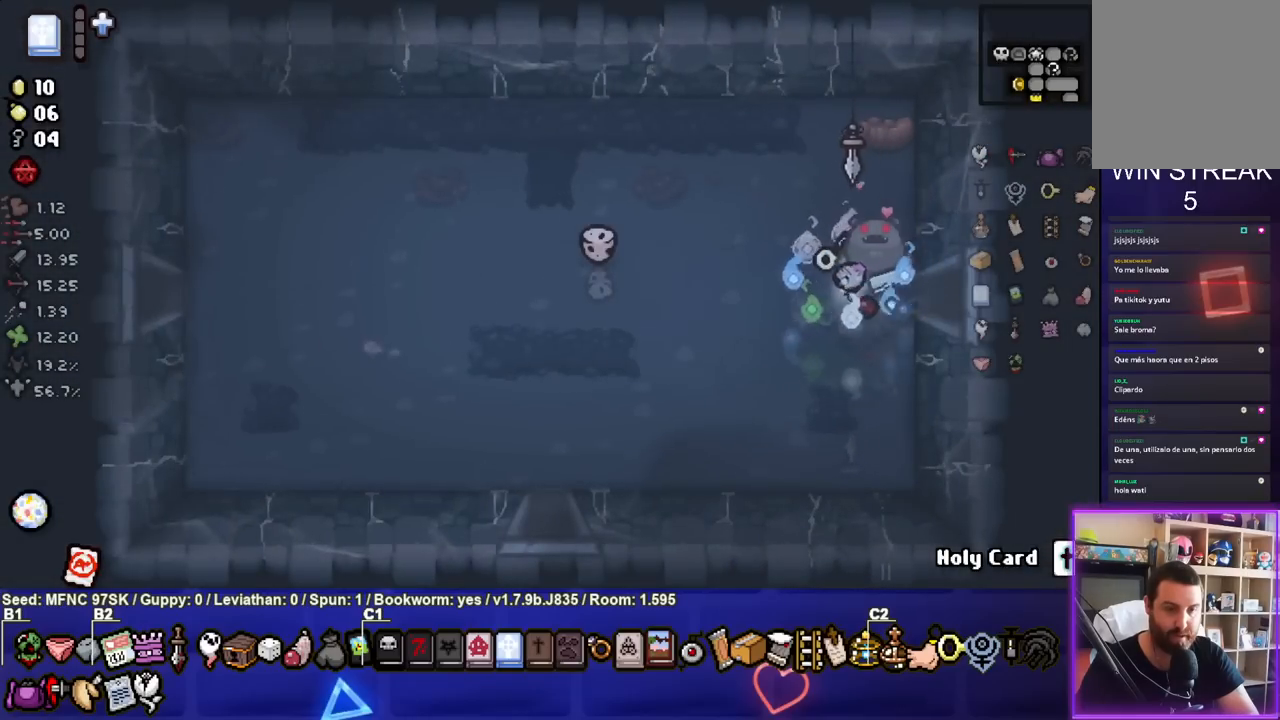
{"buttons": ["SELECT"], "left_stick": "left", "right_stick": "center", "events": [[233, "left_stick", "left"], [383, "SELECT", "down"]]}
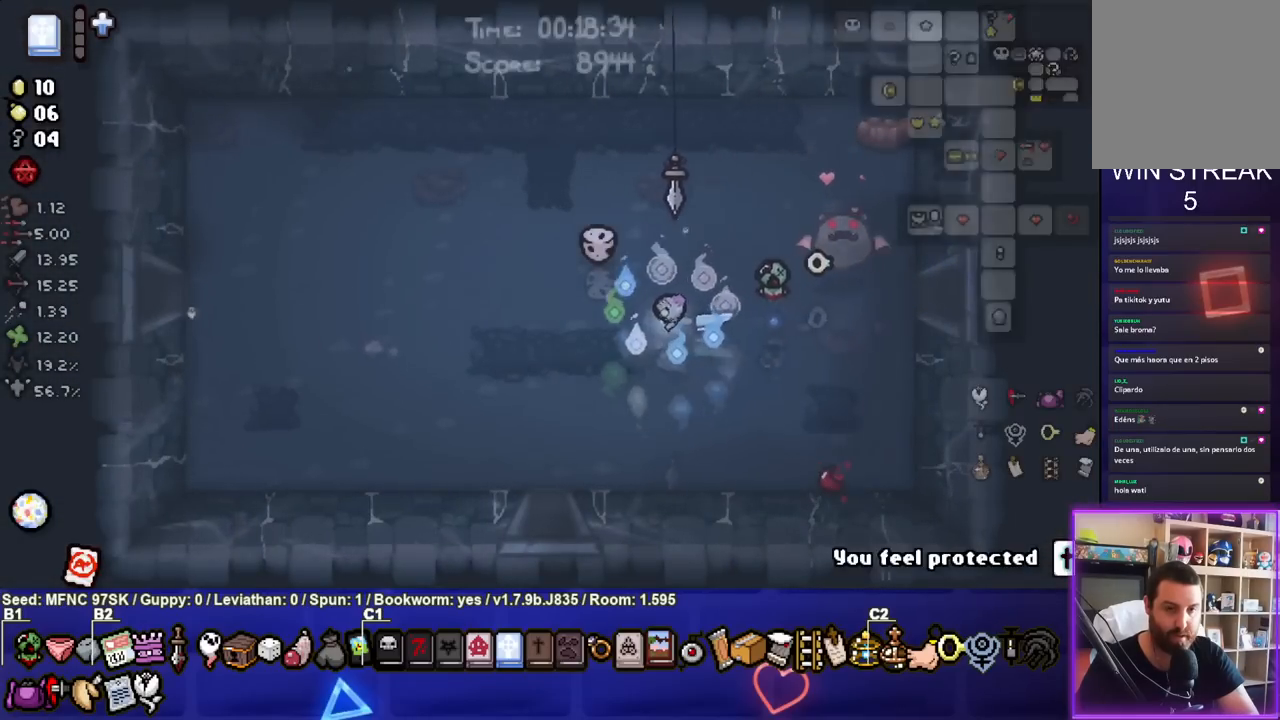
{"buttons": [], "left_stick": "left", "right_stick": "center", "events": [[367, "SELECT", "up"]]}
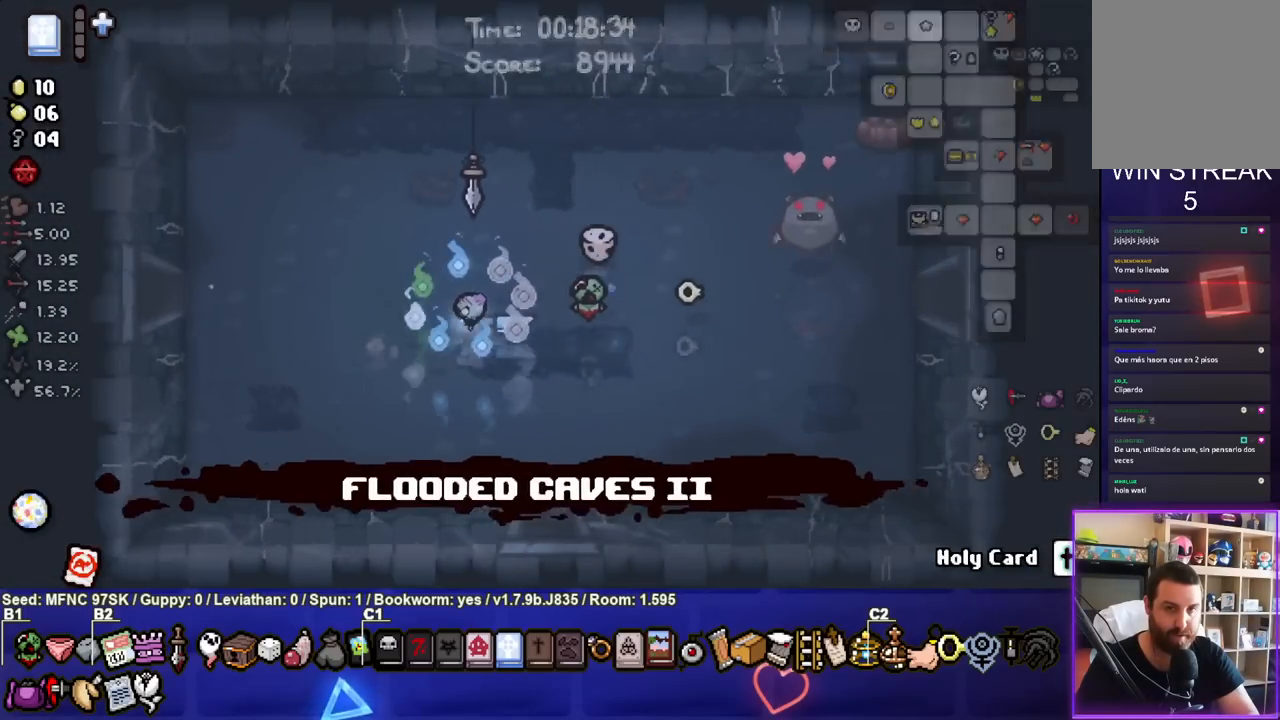
{"buttons": [], "left_stick": "left", "right_stick": "center", "events": []}
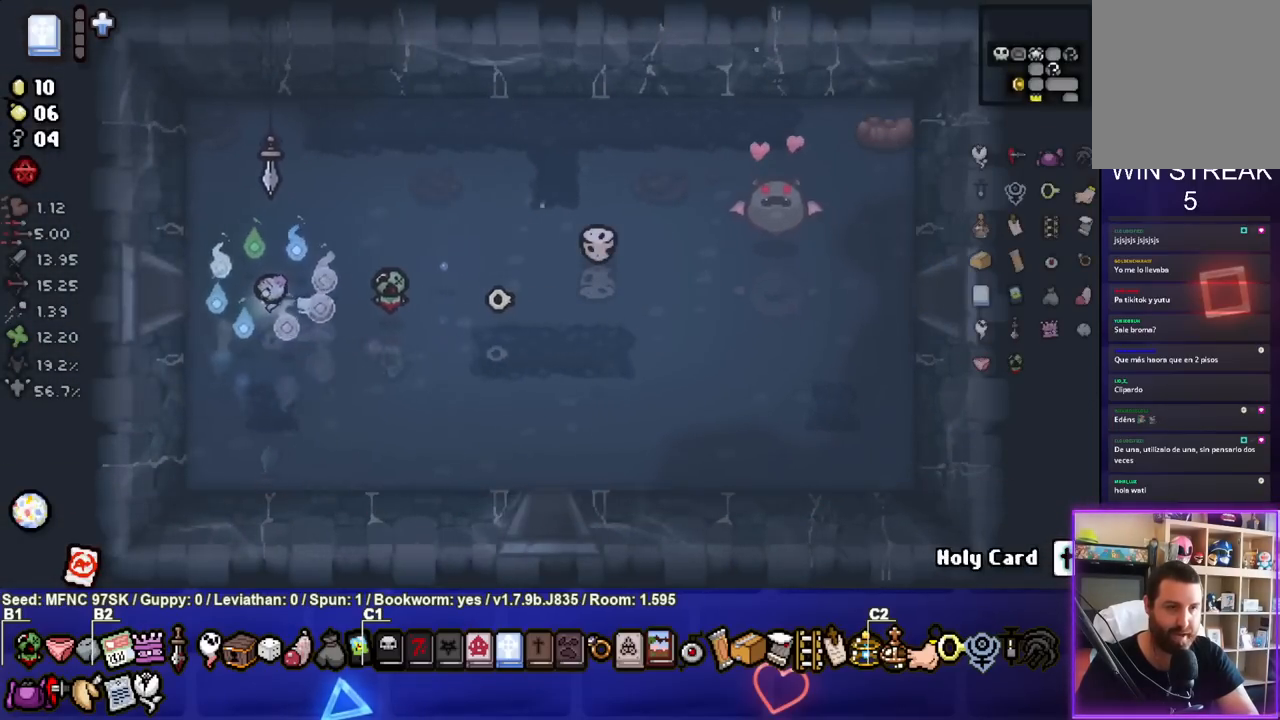
{"buttons": [], "left_stick": "left", "right_stick": "center", "events": []}
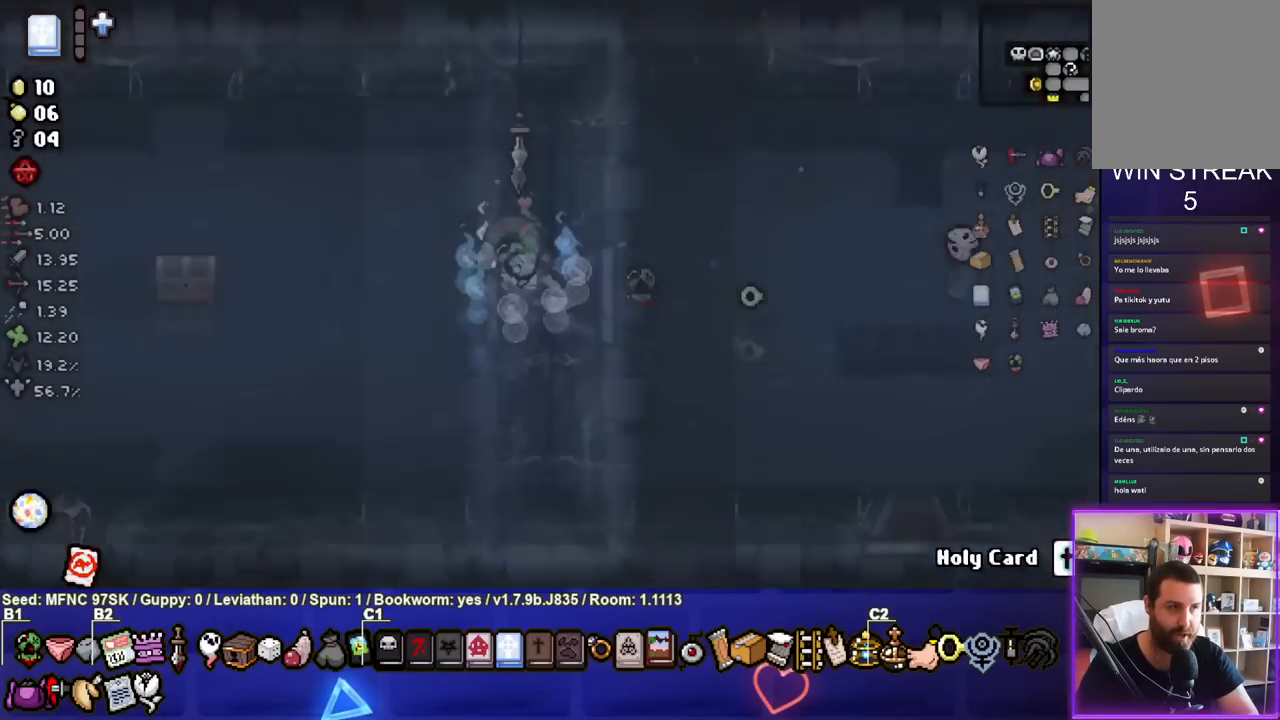
{"buttons": [], "left_stick": "left", "right_stick": "center", "events": [[33, "left_stick", "center"], [283, "left_stick", "left"]]}
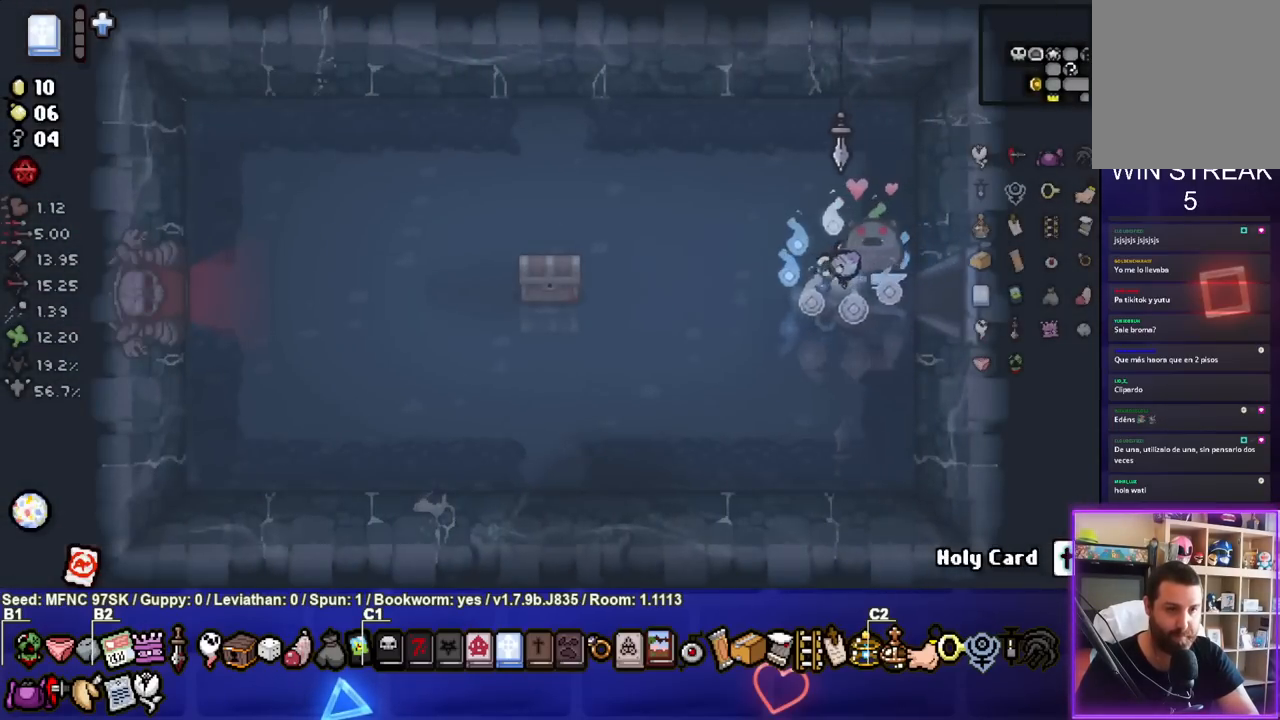
{"buttons": [], "left_stick": "right", "right_stick": "center", "events": [[167, "left_stick", "right"]]}
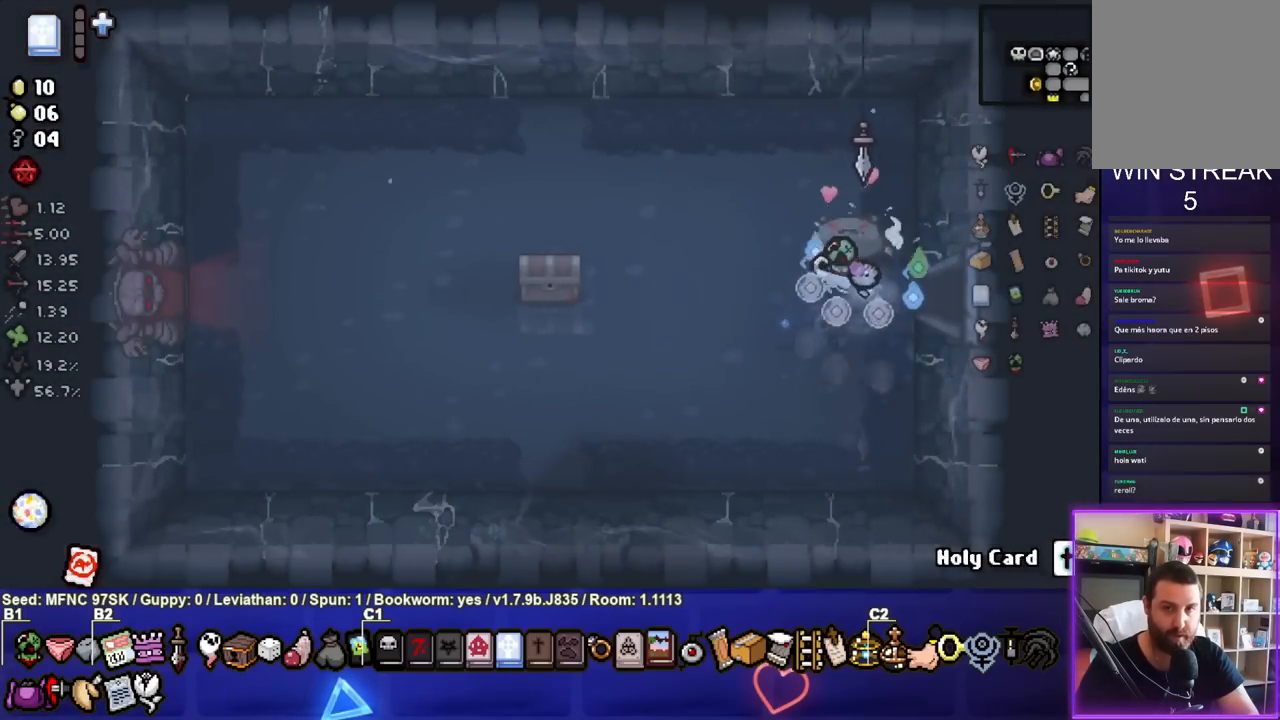
{"buttons": [], "left_stick": "right", "right_stick": "center", "events": []}